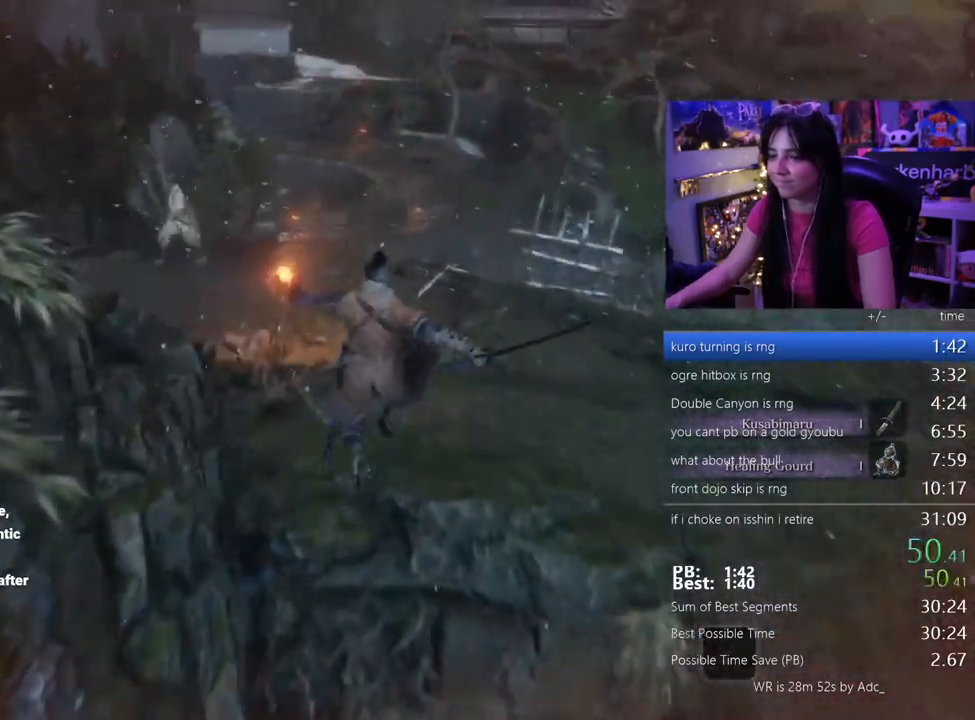
Gameplay with keyboard and mouse; each line is a JSON object with the keys held at the frame after it. "events" lists presses ("down") and releases ("up") of "1", "2", "3", "4", "5", "a", "alt", "c", "caps_lock", "ctrl", "d", "e", "f", "g", "q", "r", "s", "shift", "space", "t", "tab", "v", "w", "x" and "z" between this image and that frame as [ms after this image, input, new state], when the widget could be followed in between. No other keys are recorded. Mouse buttons are not recorded. Not read: mouse_move.
{"keys": ["shift", "w"], "events": []}
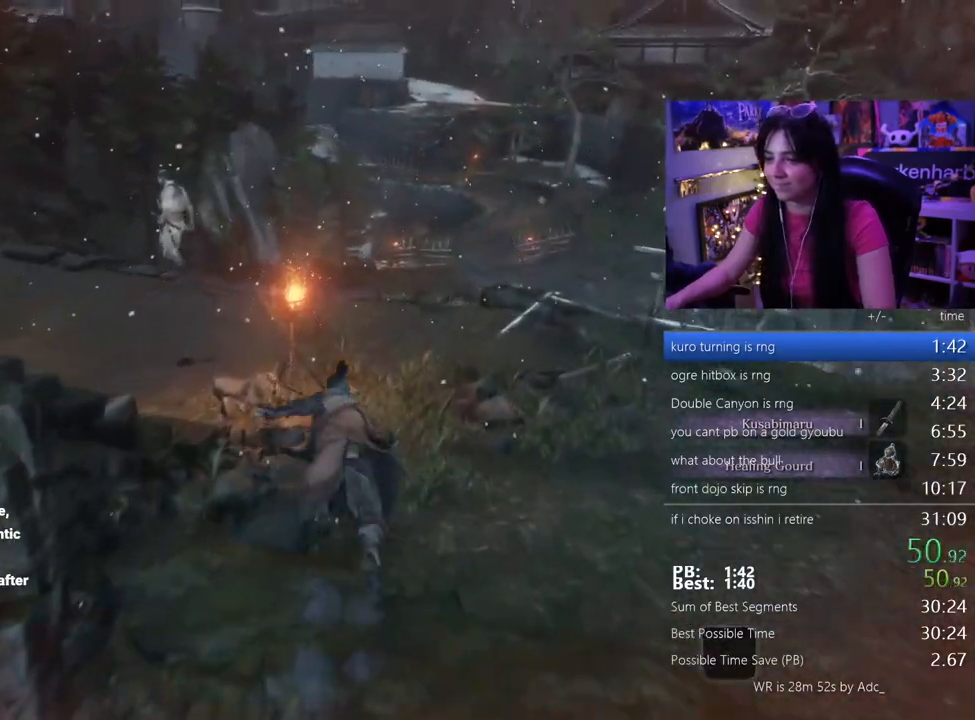
{"keys": ["shift", "w"], "events": []}
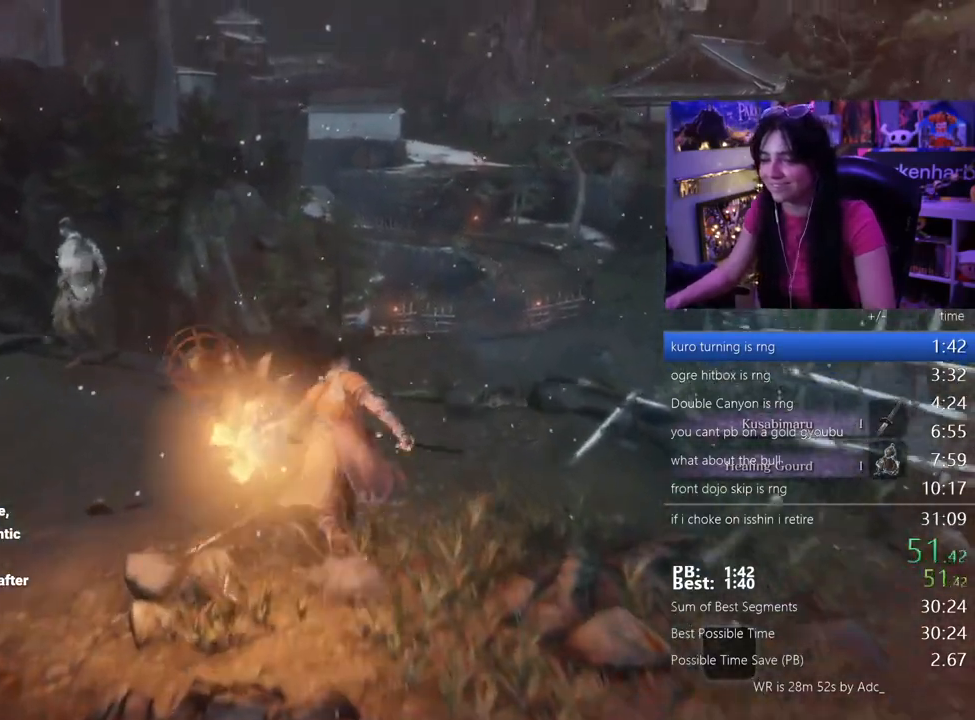
{"keys": ["shift", "w"], "events": []}
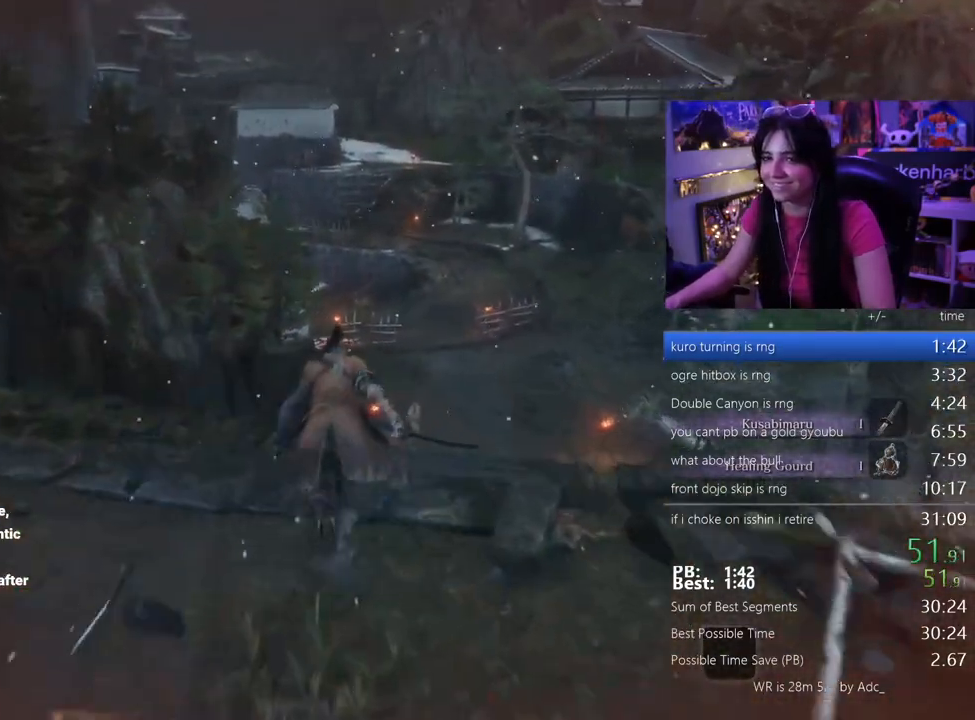
{"keys": ["shift", "w"], "events": []}
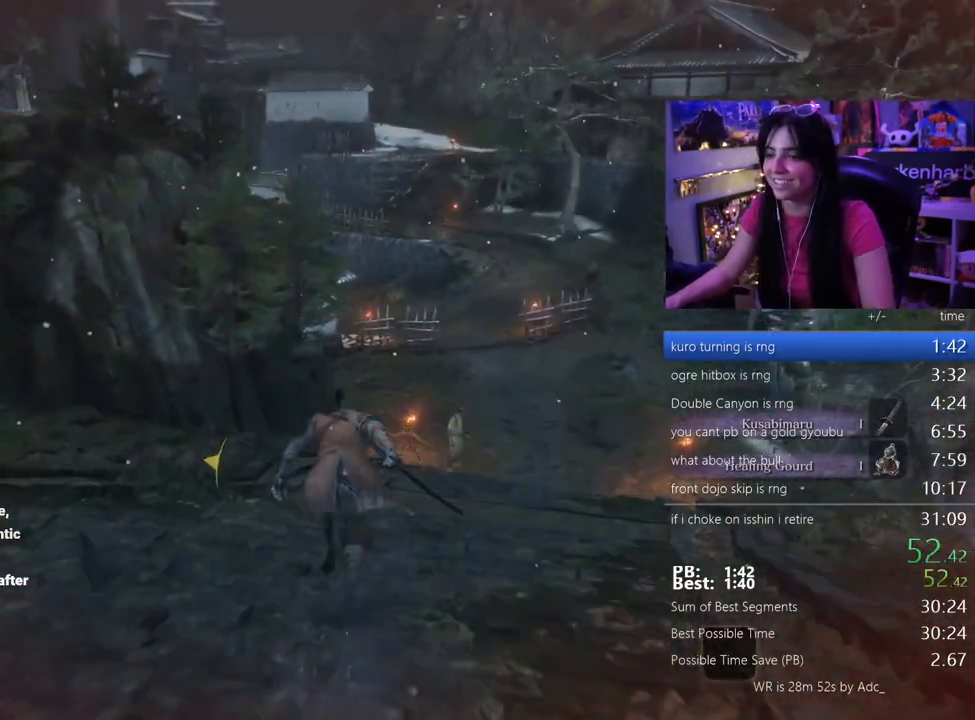
{"keys": ["shift", "w"], "events": []}
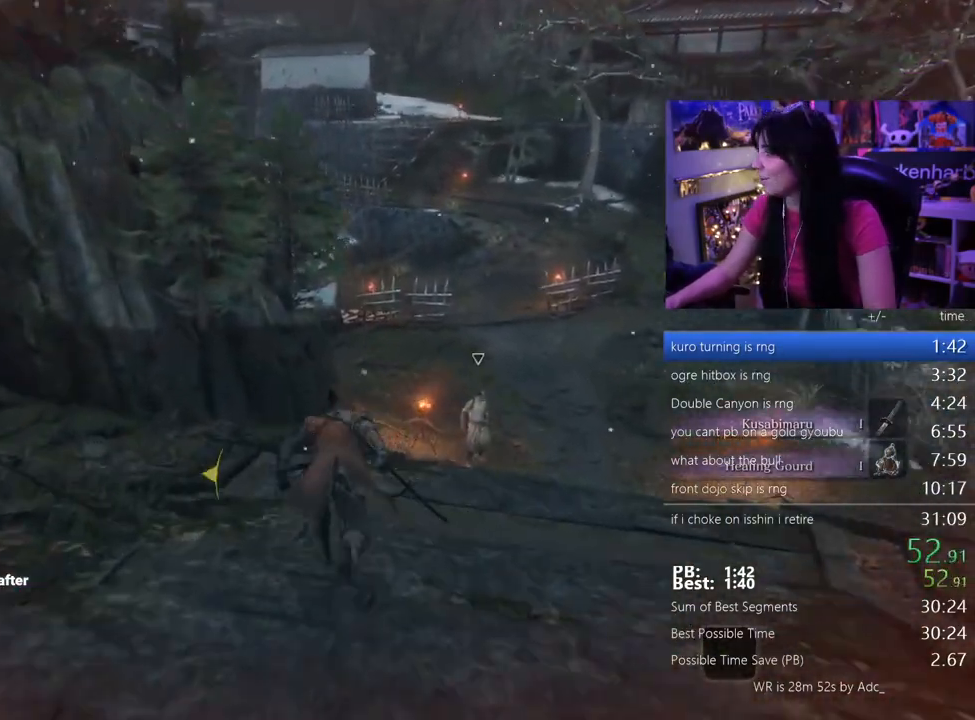
{"keys": ["shift", "w"], "events": []}
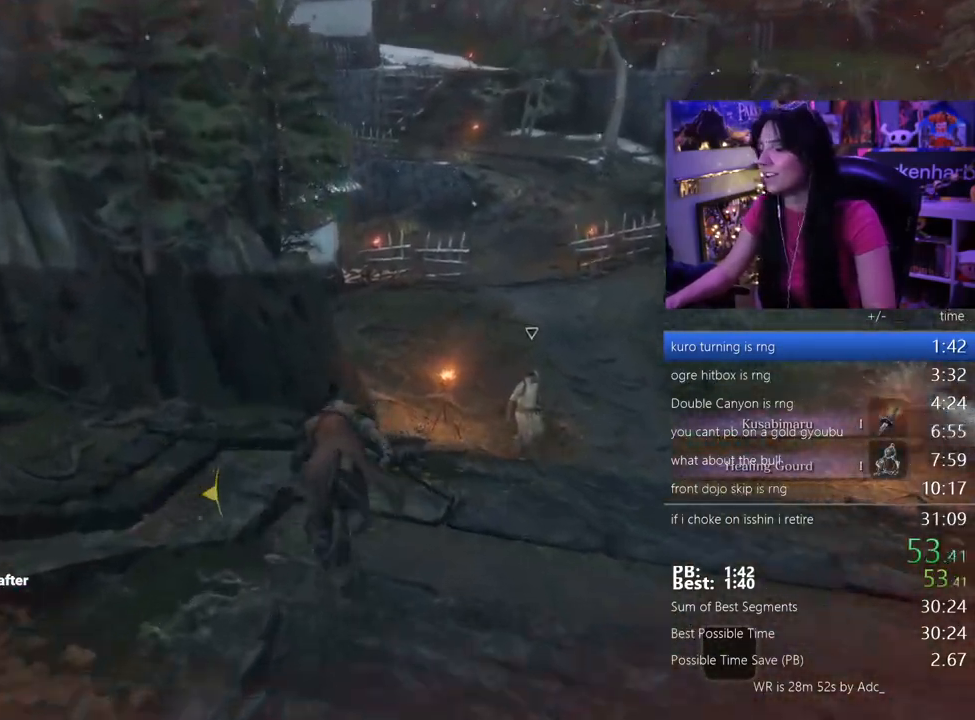
{"keys": ["shift", "w"], "events": []}
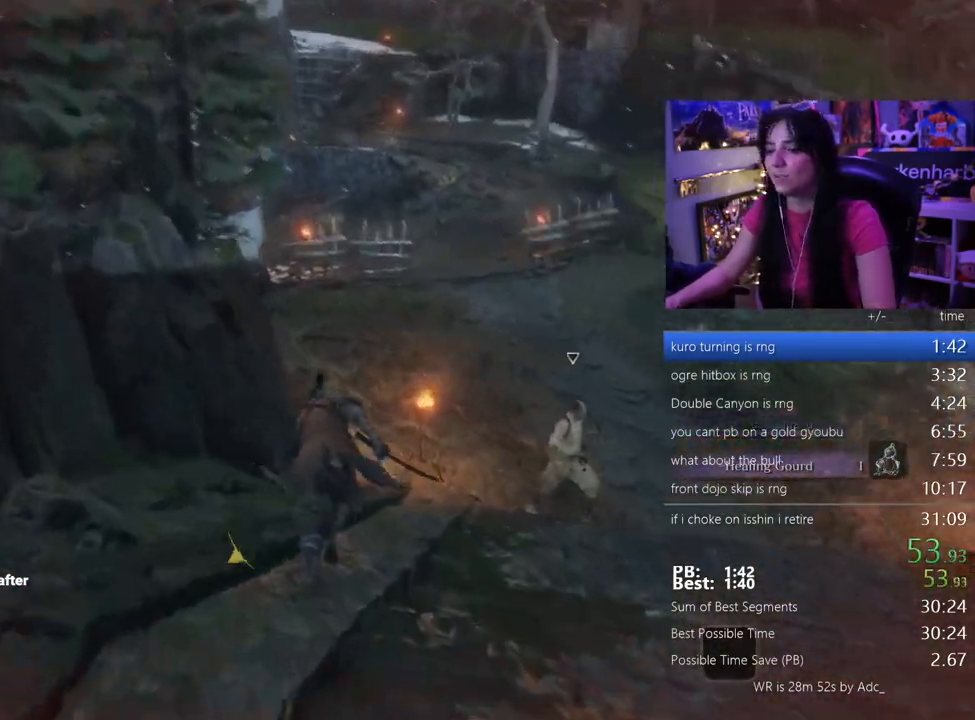
{"keys": ["shift", "w"], "events": []}
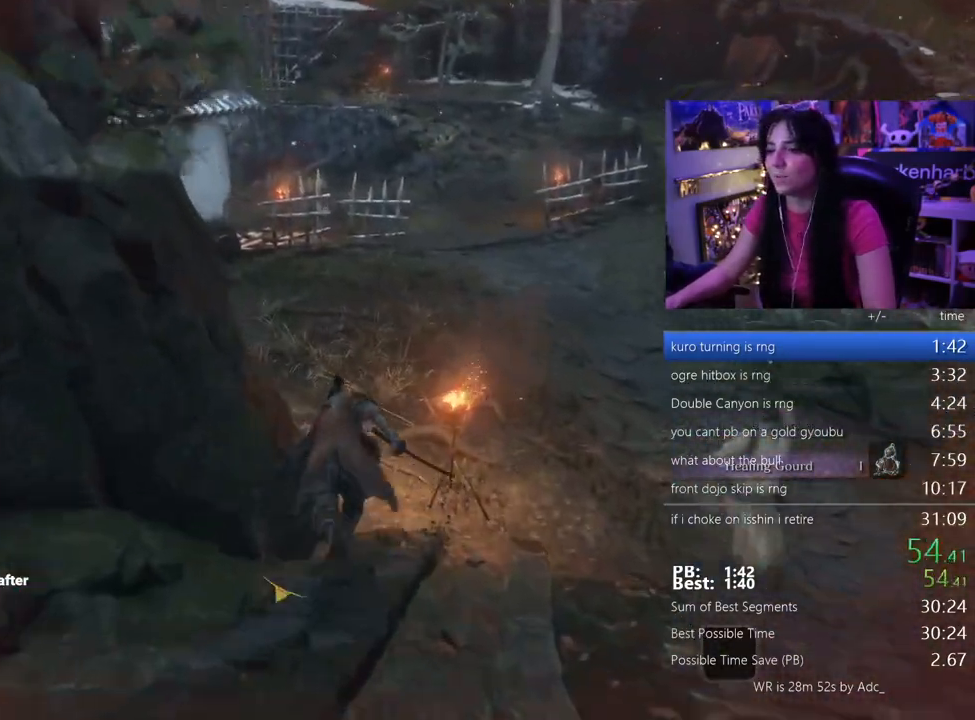
{"keys": ["shift", "w"], "events": []}
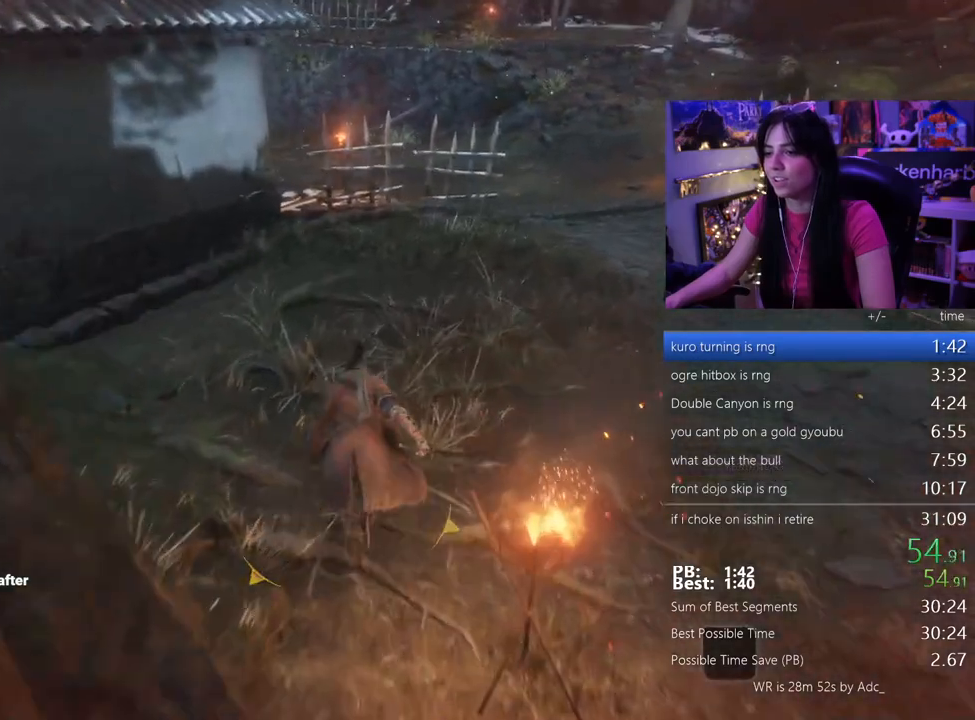
{"keys": ["shift", "w"], "events": []}
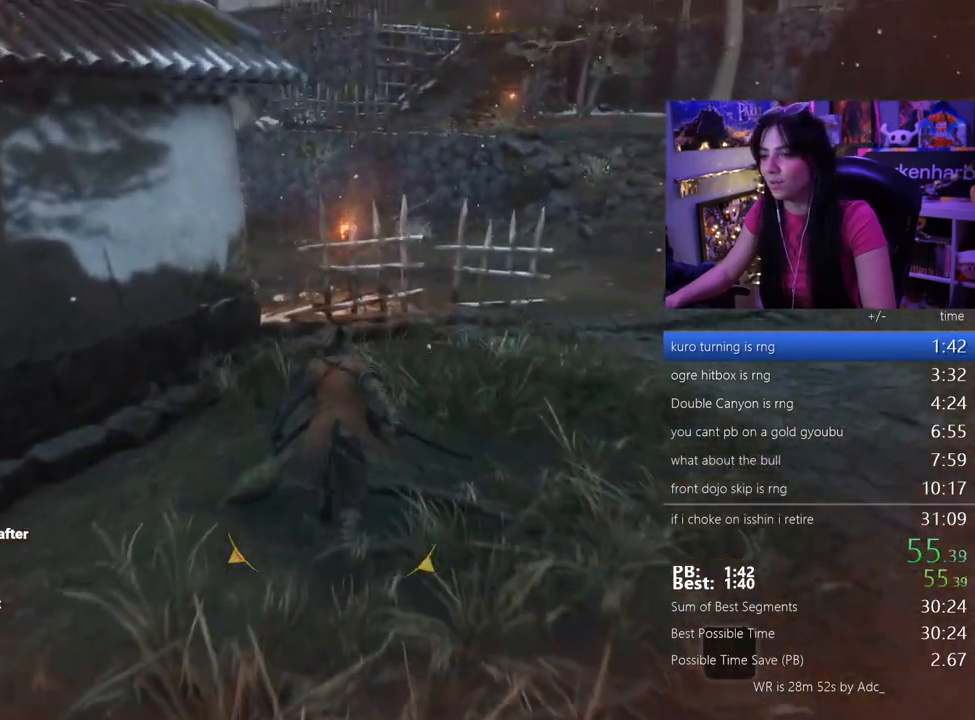
{"keys": ["shift", "w"], "events": []}
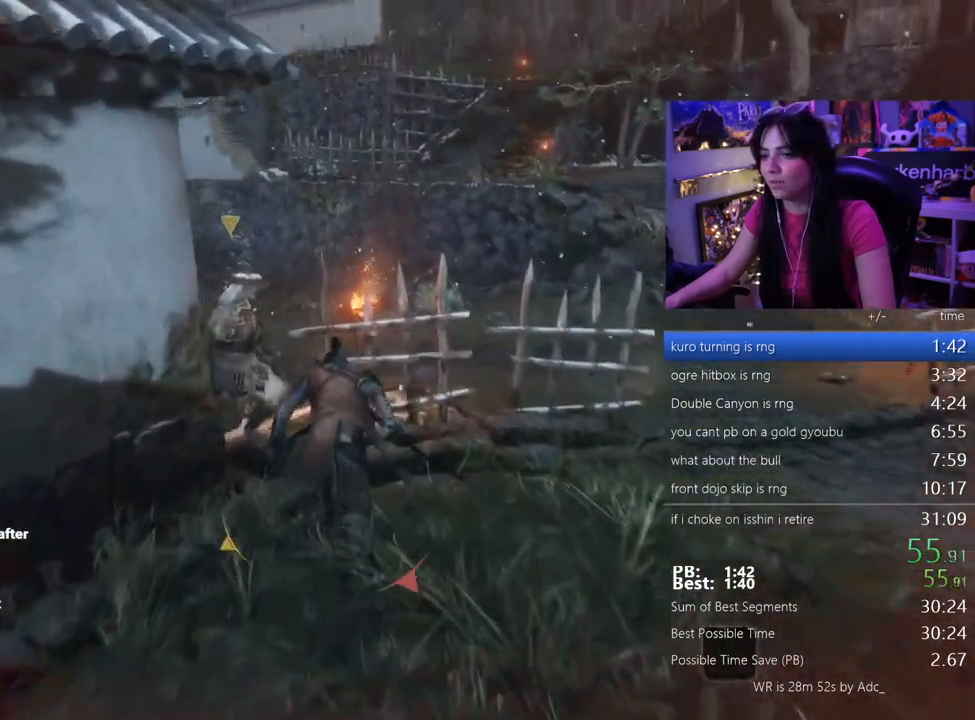
{"keys": ["shift", "w"], "events": []}
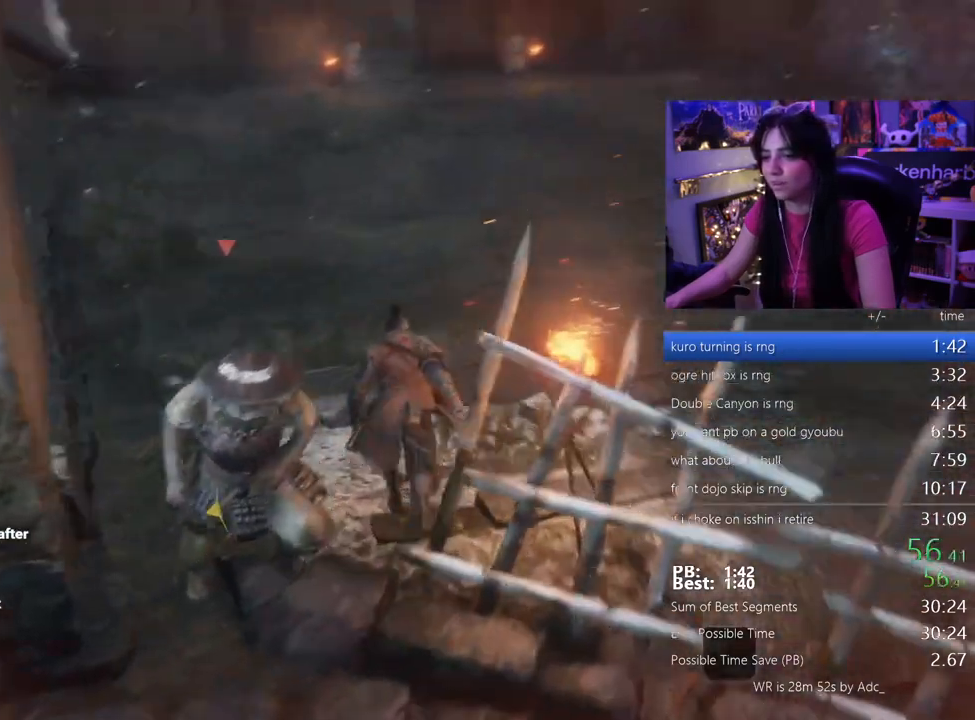
{"keys": ["shift", "w"], "events": []}
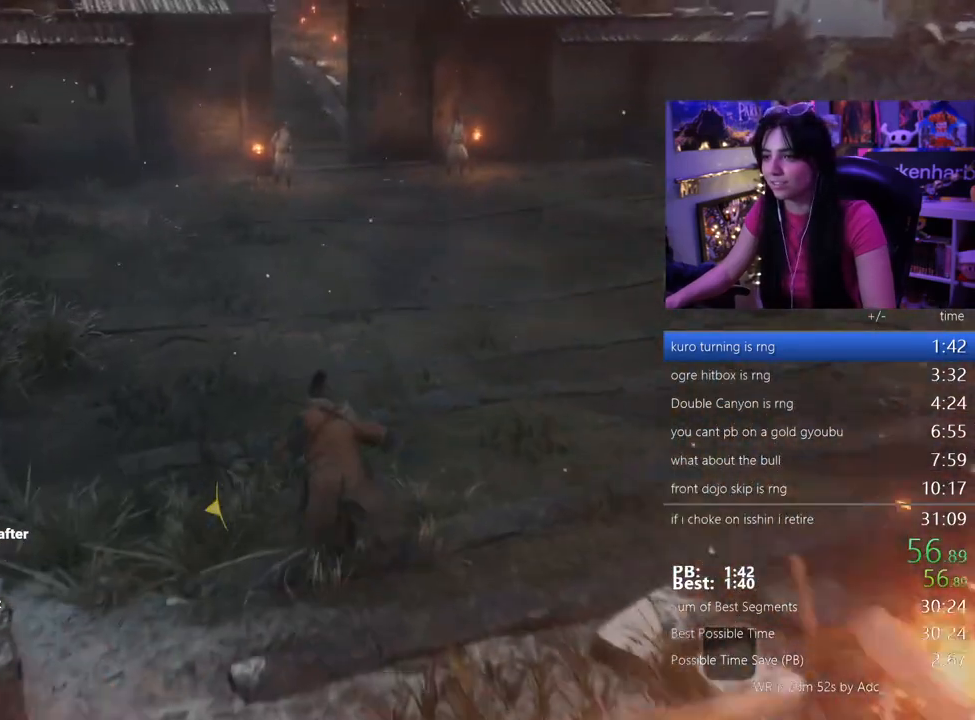
{"keys": ["shift", "w"], "events": []}